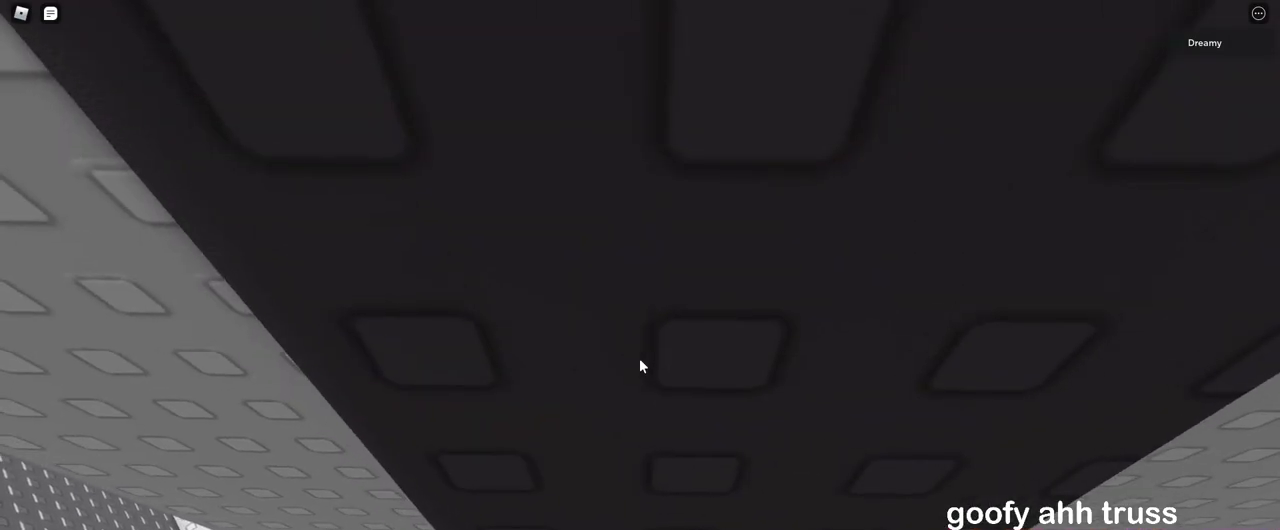
Gameplay with keyboard and mouse; each line is a JSON object with the keys and mouse buttons held at the frame after it. "events" lists presses ("down") and releases ("up") of "a", "ctrl", "d", "e", "q", "s", "shift", "space", "w", "mouse_left", "mouse_wheel", "mouse_right", "mouse_mb4" and "mouse_mb5" between this image and that frame as [ms after this image, input, new state], when the widget could be followed in between. "mouse_left", "mouse_wheel", "mouse_right", "mouse_mb4", "mouse_mb5" = the "left", "wheel", "right", "mb4", "mb5" buttons of the "mouse" list. No other keys are recorded. "wheel" means that the mouse wheel is clicked or scrolled. Mouse movement is not recorded.
{"keys": [], "mouse": ["right"], "events": [[67, "a", "down"], [67, "w", "down"], [100, "w", "up"], [133, "a", "up"], [233, "a", "down"], [267, "a", "up"]]}
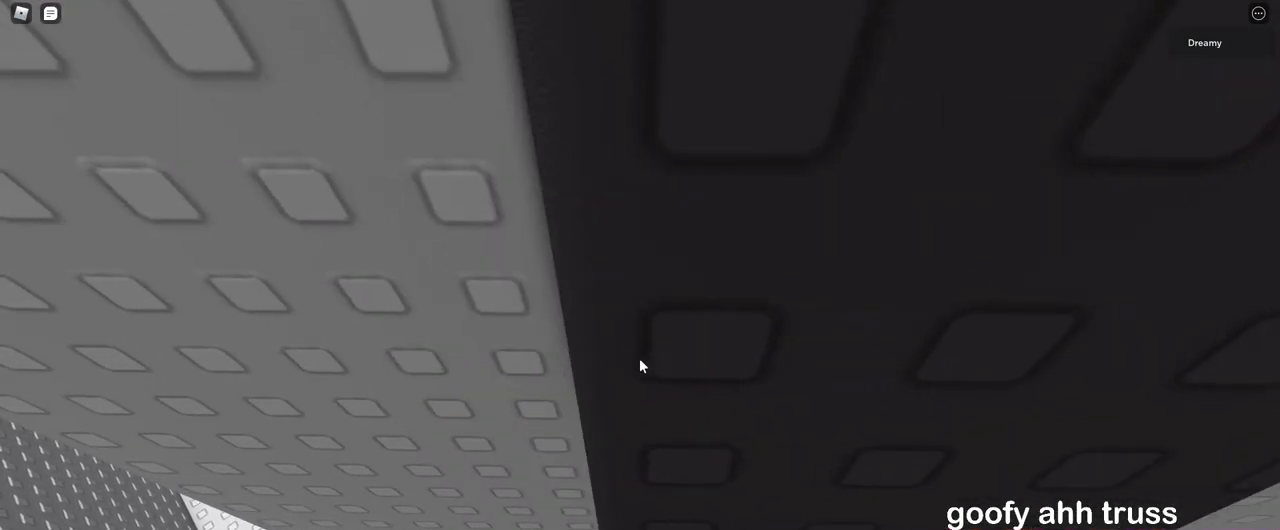
{"keys": [], "mouse": ["right"], "events": [[150, "a", "down"], [150, "w", "down"], [200, "a", "up"], [217, "w", "up"], [450, "a", "down"], [450, "w", "down"], [500, "a", "up"], [500, "w", "up"]]}
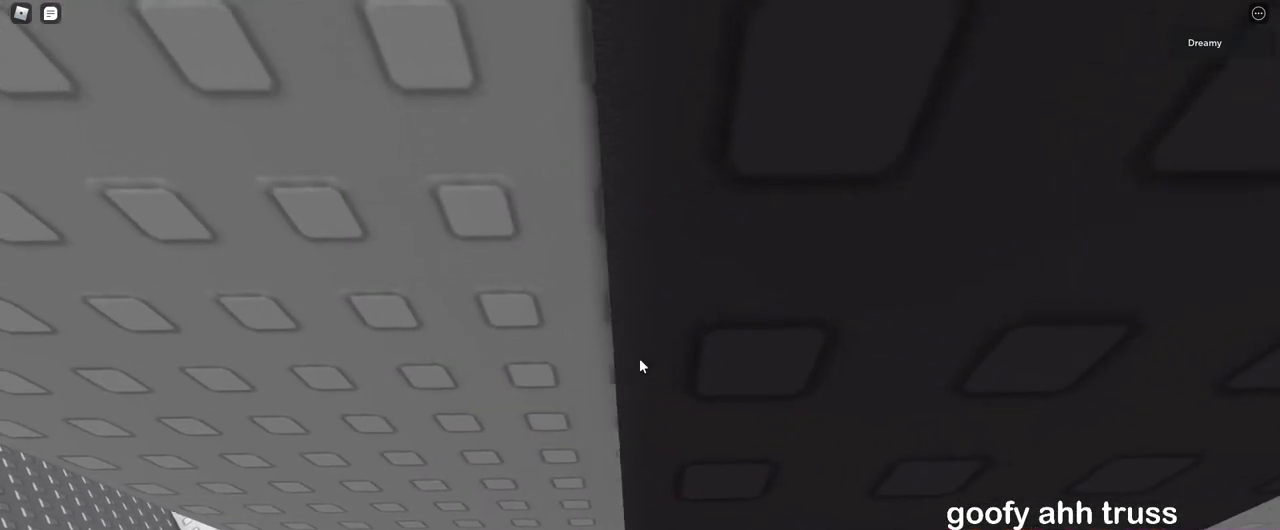
{"keys": [], "mouse": [], "events": [[250, "mouse_right", "up"]]}
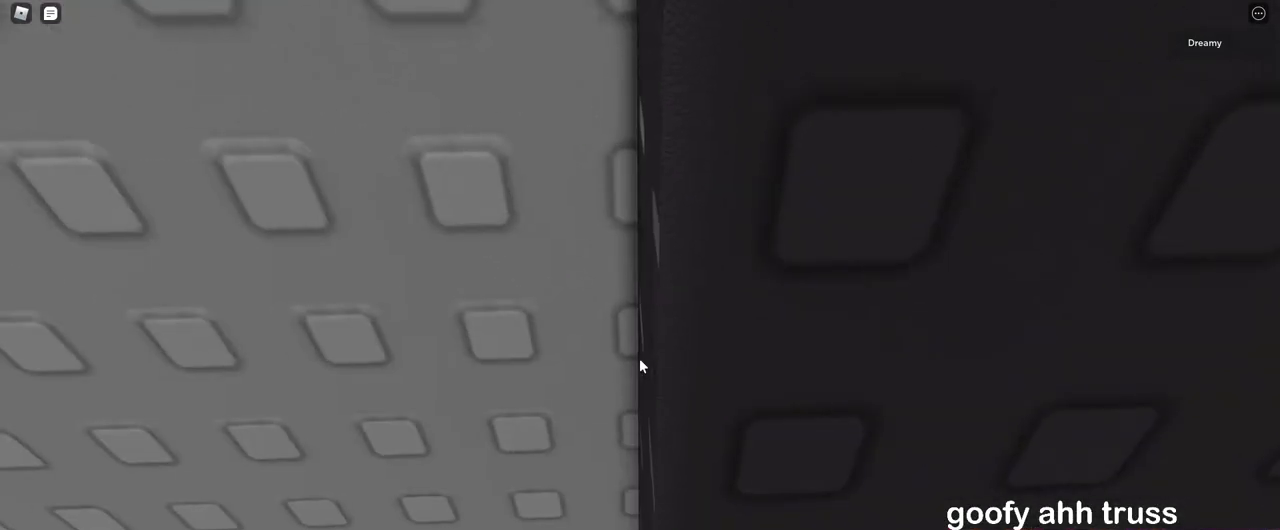
{"keys": ["d", "w"], "mouse": [], "events": [[67, "a", "down"], [150, "w", "down"], [167, "space", "down"], [233, "a", "up"], [233, "d", "down"], [250, "space", "up"]]}
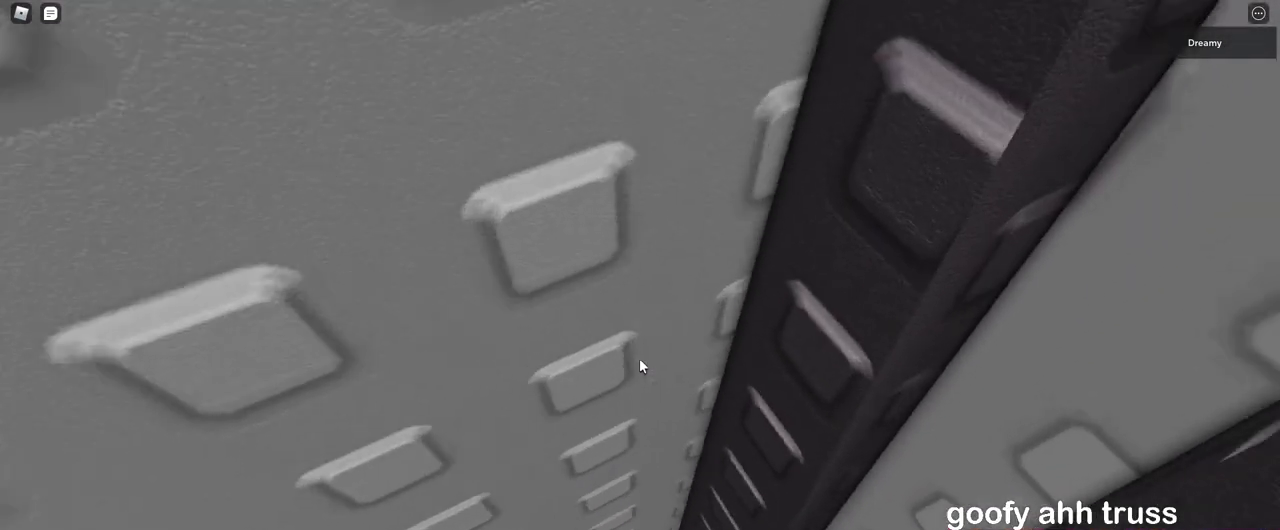
{"keys": ["d", "w"], "mouse": [], "events": []}
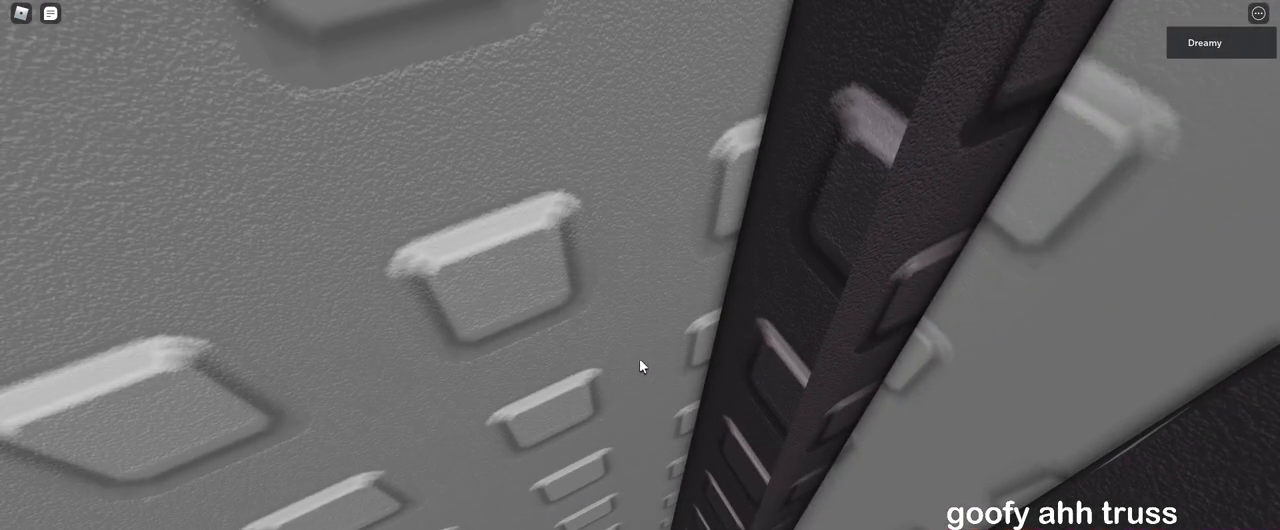
{"keys": ["d", "w"], "mouse": [], "events": []}
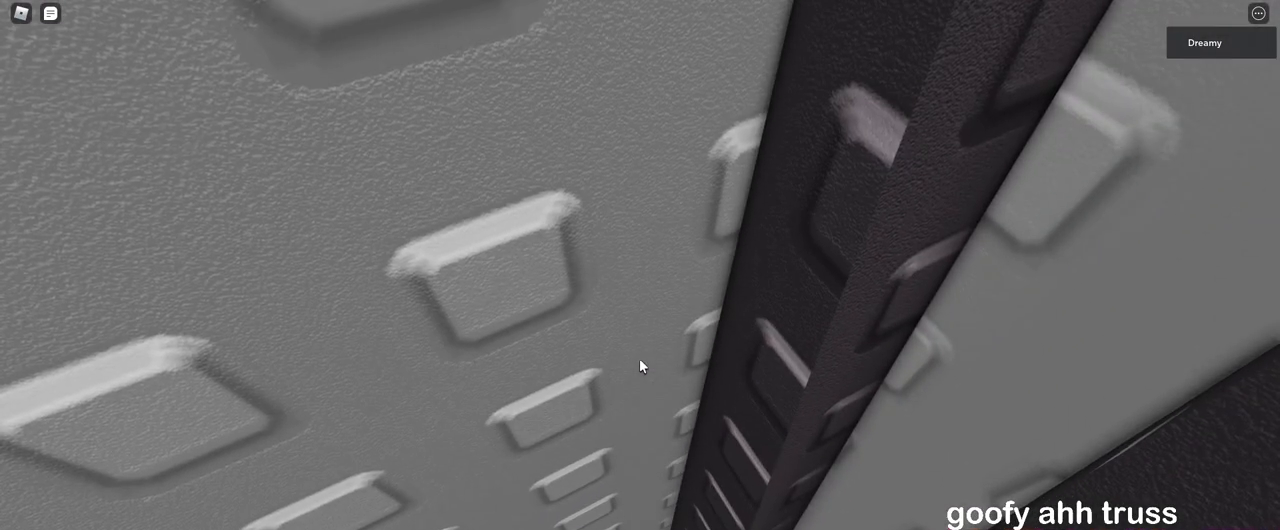
{"keys": ["d", "w"], "mouse": [], "events": [[100, "w", "up"], [117, "space", "down"], [333, "space", "up"], [483, "w", "down"]]}
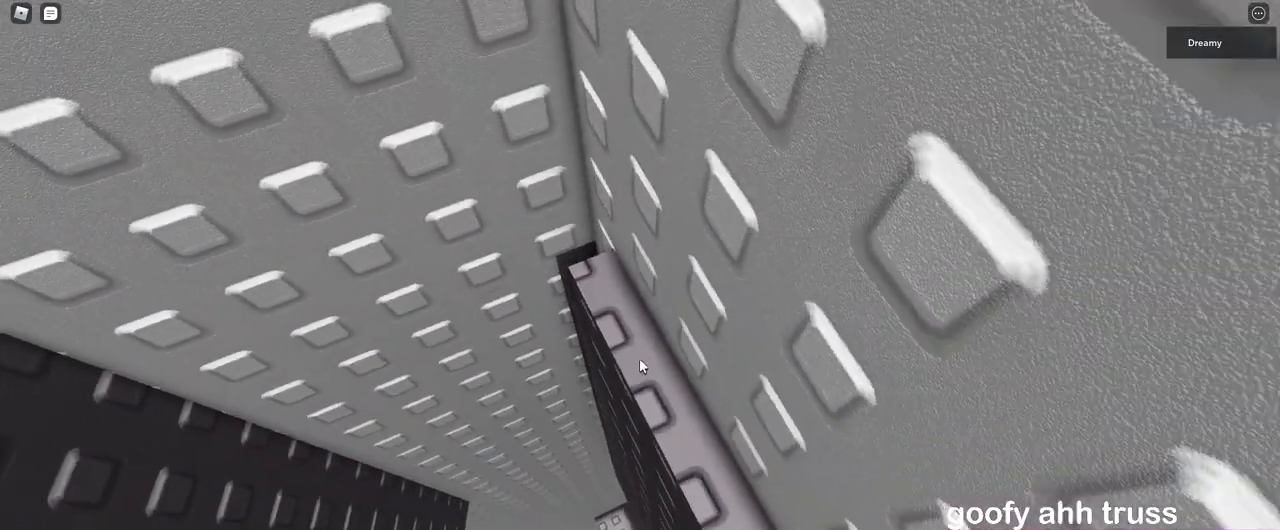
{"keys": ["space", "w"], "mouse": [], "events": [[133, "w", "up"], [267, "d", "up"], [433, "space", "down"], [433, "w", "down"]]}
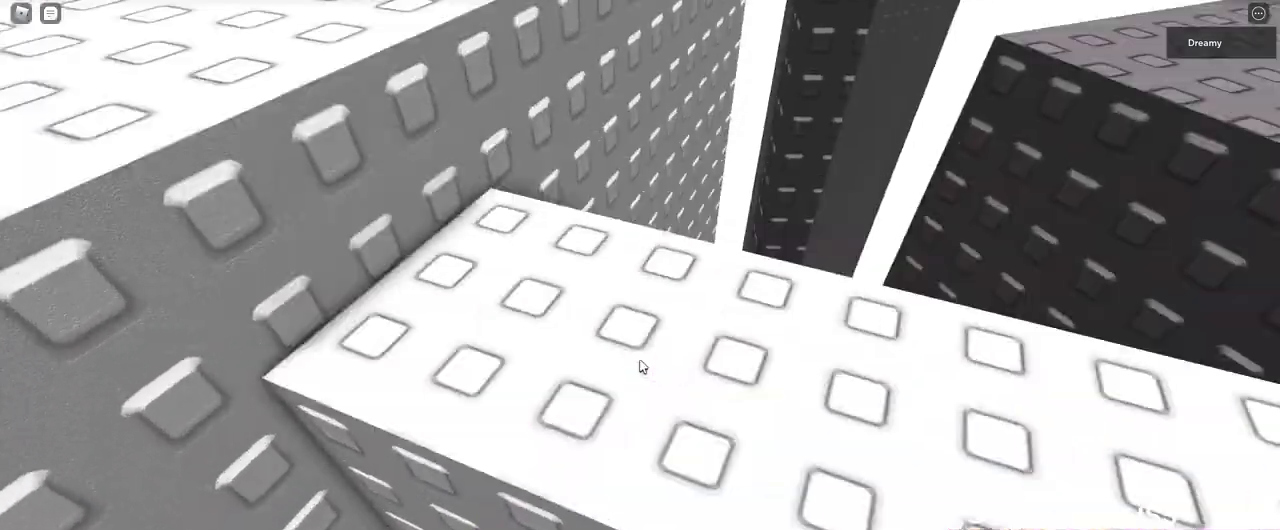
{"keys": ["w"], "mouse": ["right"], "events": [[67, "space", "up"], [200, "mouse_right", "down"], [300, "w", "up"], [500, "w", "down"]]}
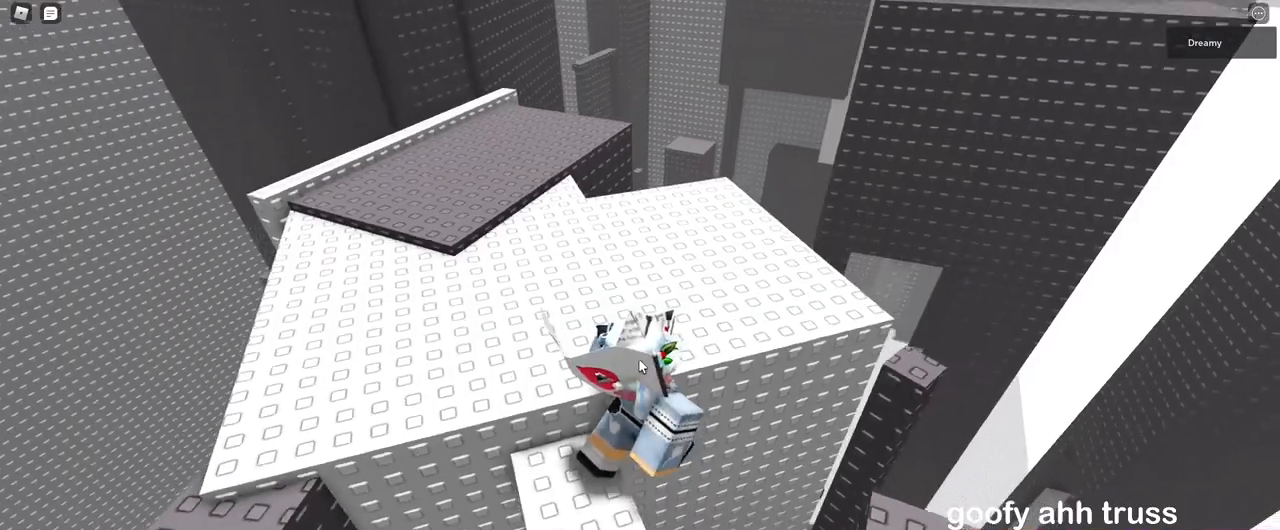
{"keys": ["d", "w"], "mouse": ["right"], "events": [[17, "space", "down"], [150, "space", "up"], [467, "d", "down"]]}
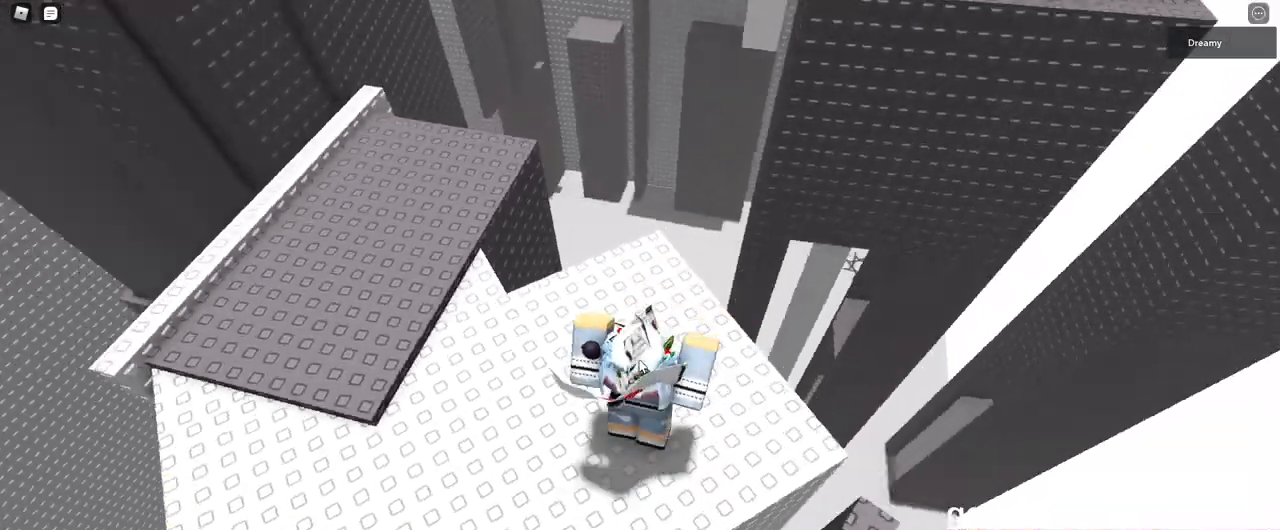
{"keys": ["d", "w"], "mouse": ["right"], "events": [[217, "shift", "down"], [283, "shift", "up"]]}
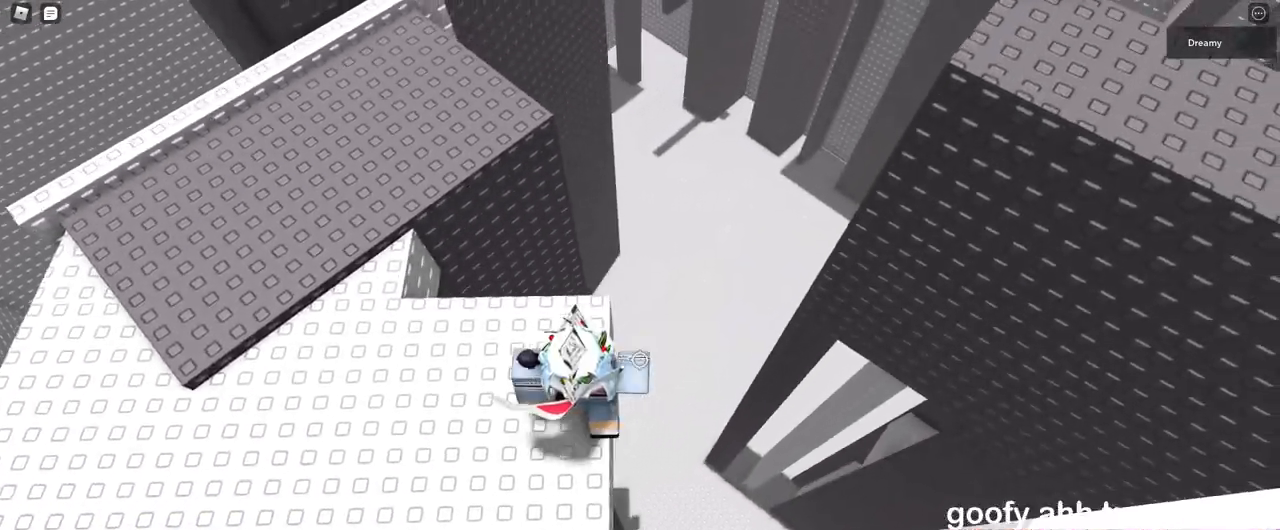
{"keys": ["a"], "mouse": ["right"], "events": [[17, "w", "up"], [33, "d", "up"], [67, "a", "down"]]}
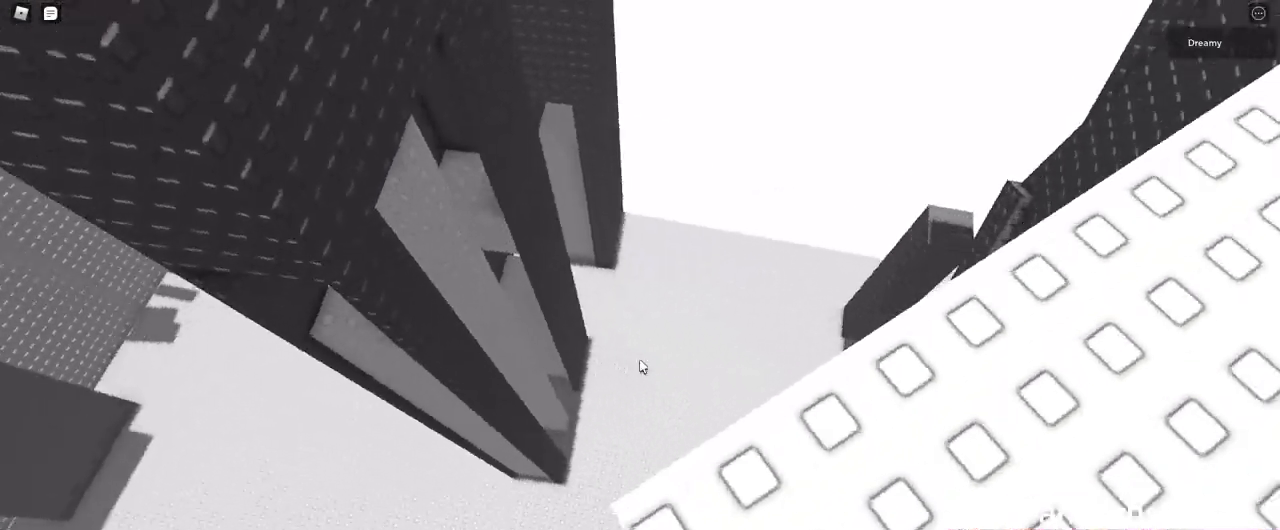
{"keys": ["a"], "mouse": ["right"], "events": [[133, "space", "down"], [350, "space", "up"]]}
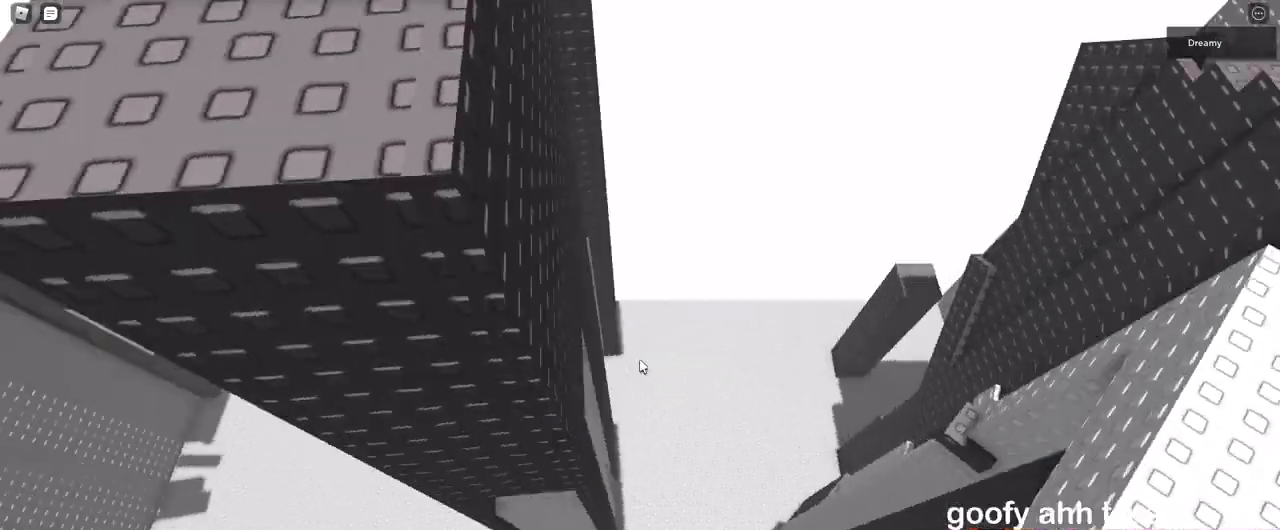
{"keys": ["a", "w"], "mouse": ["right"], "events": [[17, "w", "down"]]}
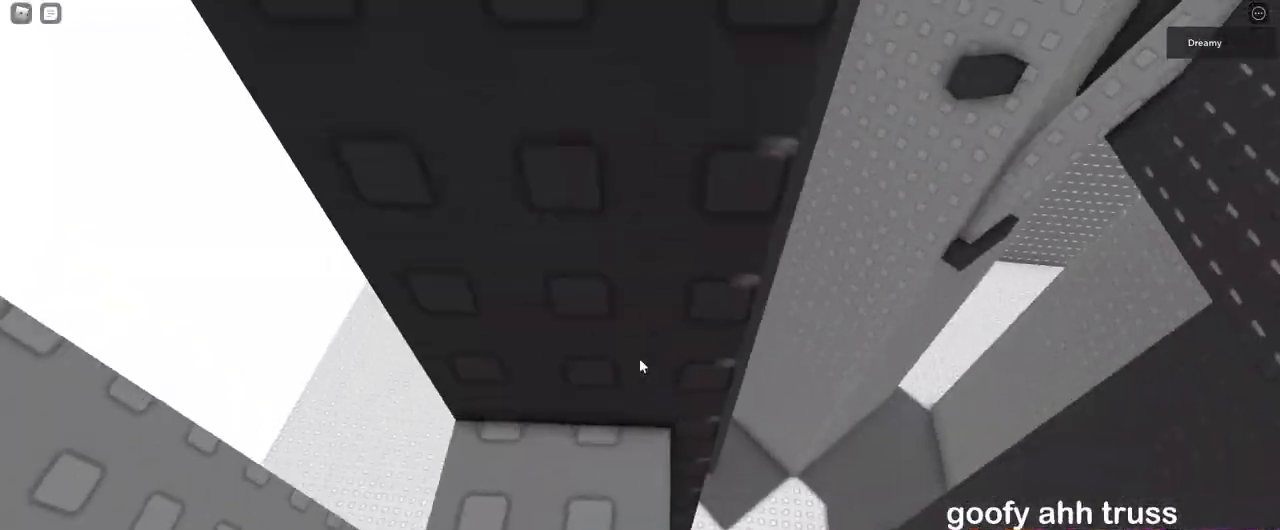
{"keys": [], "mouse": ["right"], "events": [[217, "a", "up"], [217, "w", "up"], [317, "d", "down"], [433, "d", "up"]]}
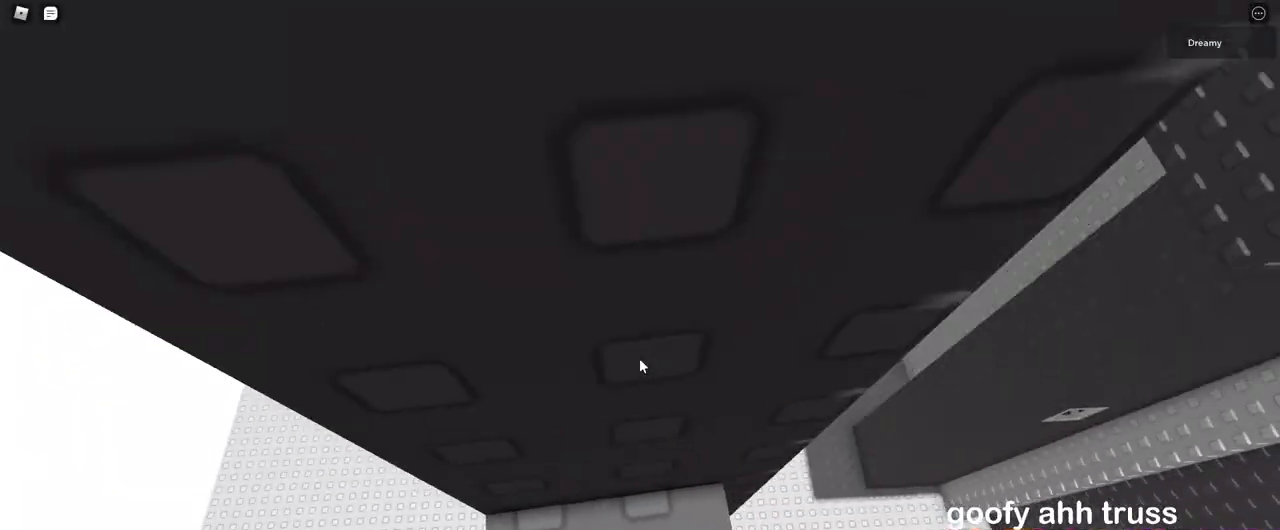
{"keys": [], "mouse": ["right"], "events": [[150, "a", "down"], [200, "a", "up"], [400, "a", "down"], [467, "a", "up"]]}
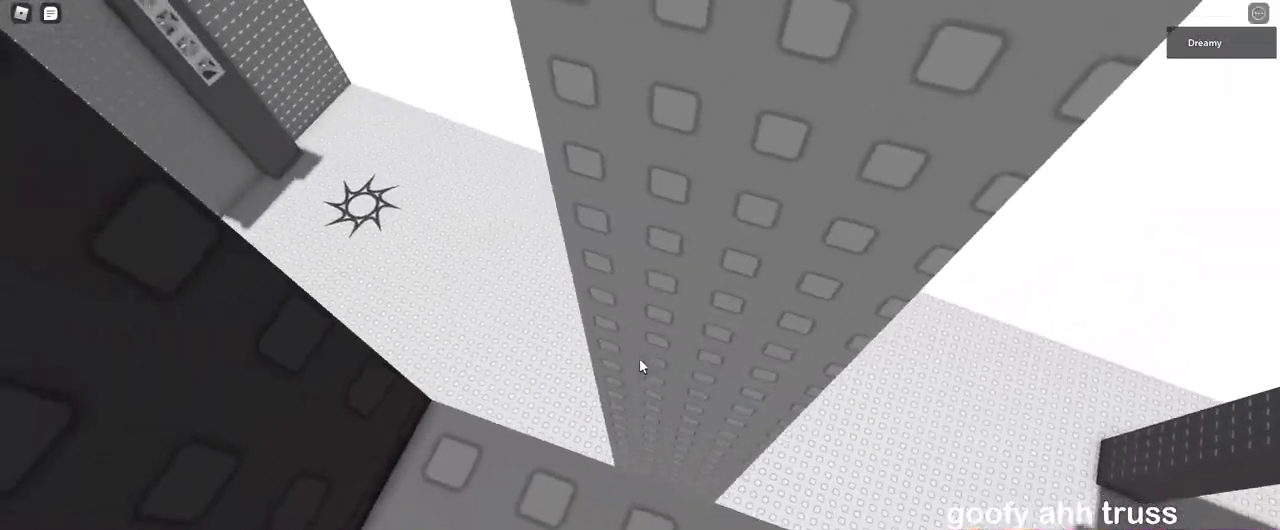
{"keys": [], "mouse": ["right"], "events": [[117, "a", "down"], [217, "a", "up"], [417, "a", "down"], [417, "s", "down"], [483, "a", "up"], [500, "s", "up"]]}
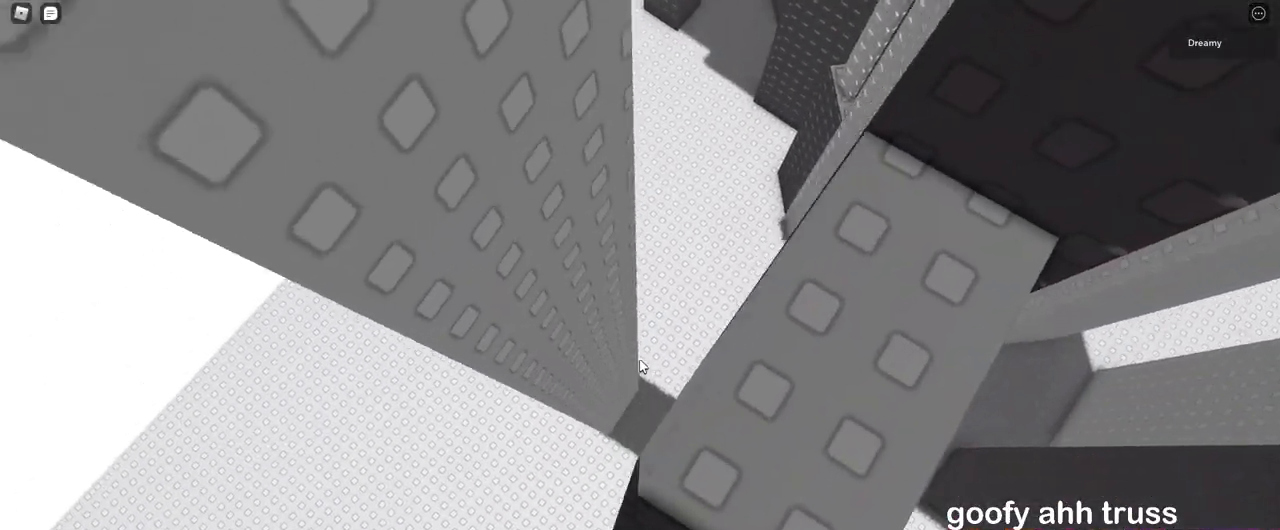
{"keys": ["a", "space"], "mouse": []}
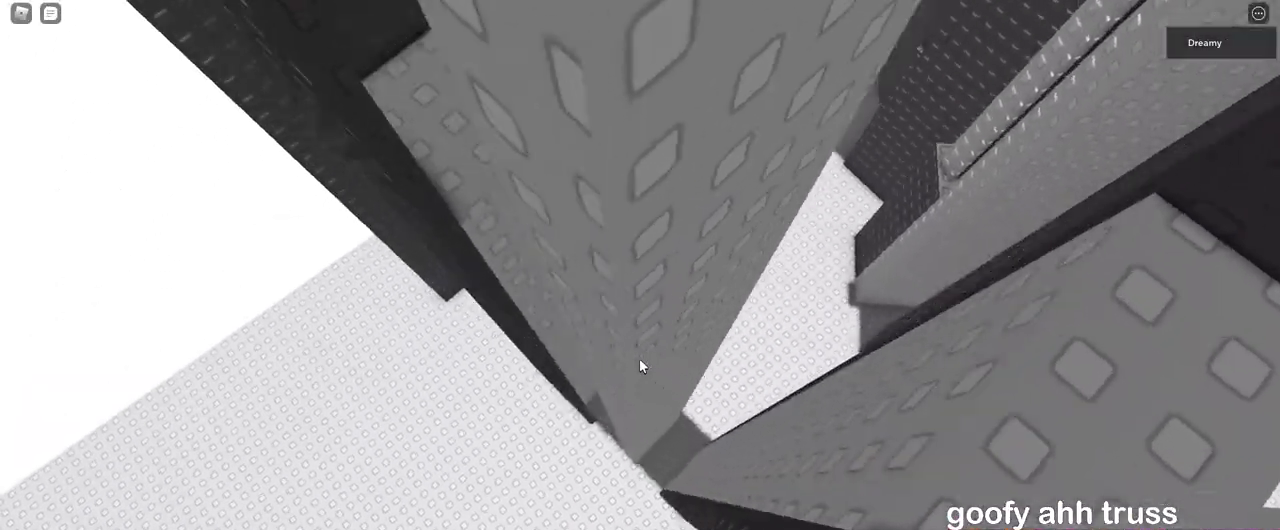
{"keys": ["d", "w"], "mouse": []}
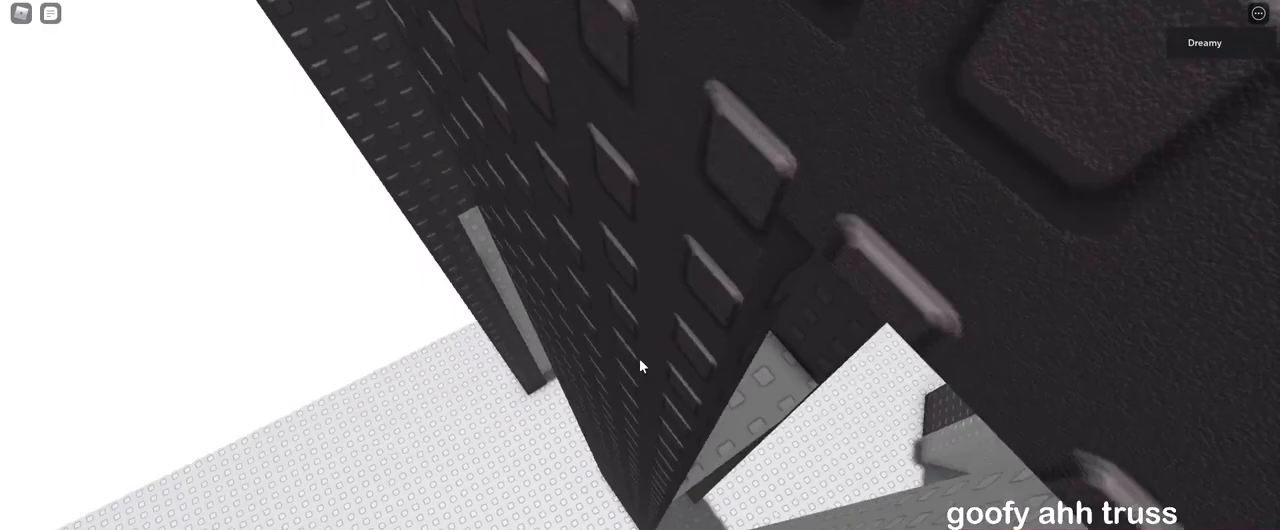
{"keys": [], "mouse": []}
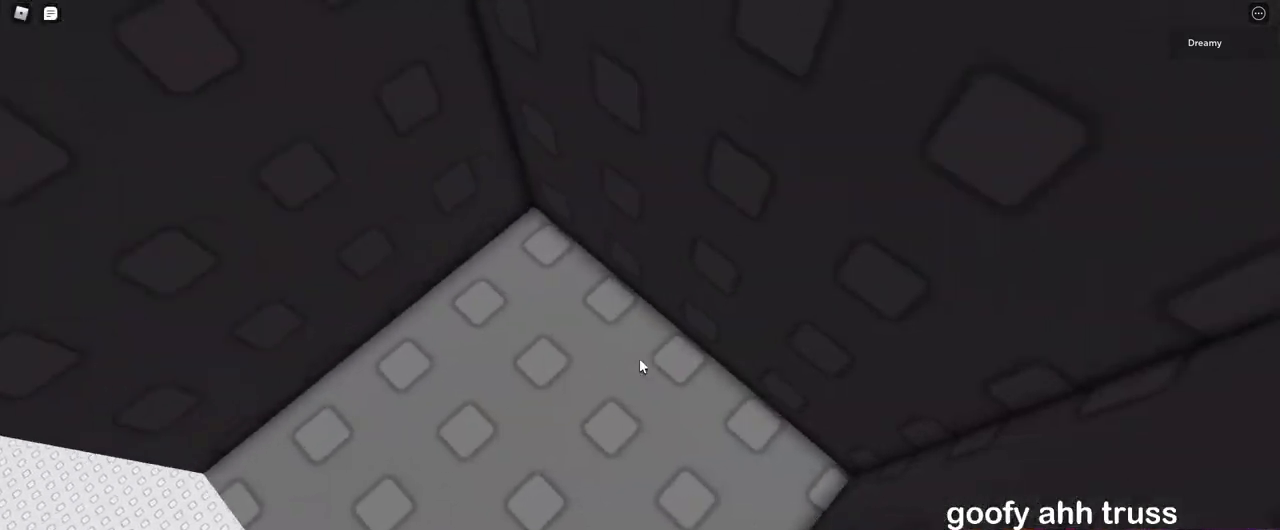
{"keys": ["w"], "mouse": [], "events": [[150, "s", "down"], [317, "s", "up"], [500, "w", "down"]]}
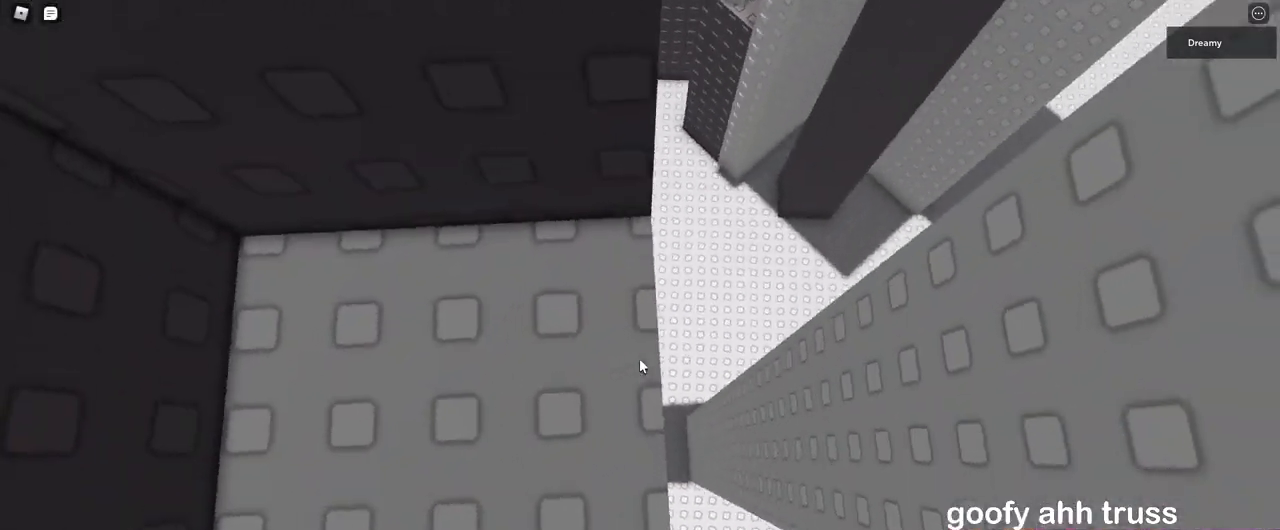
{"keys": [], "mouse": [], "events": [[50, "w", "up"], [183, "s", "down"], [283, "s", "up"], [417, "w", "down"], [483, "w", "up"]]}
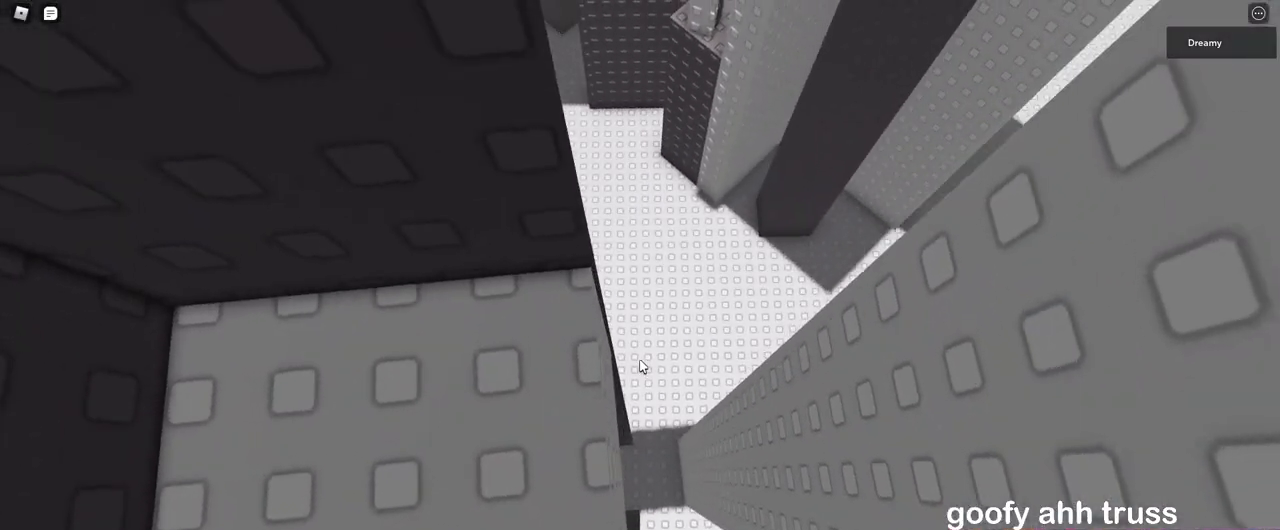
{"keys": [], "mouse": [], "events": [[317, "w", "down"], [367, "w", "up"]]}
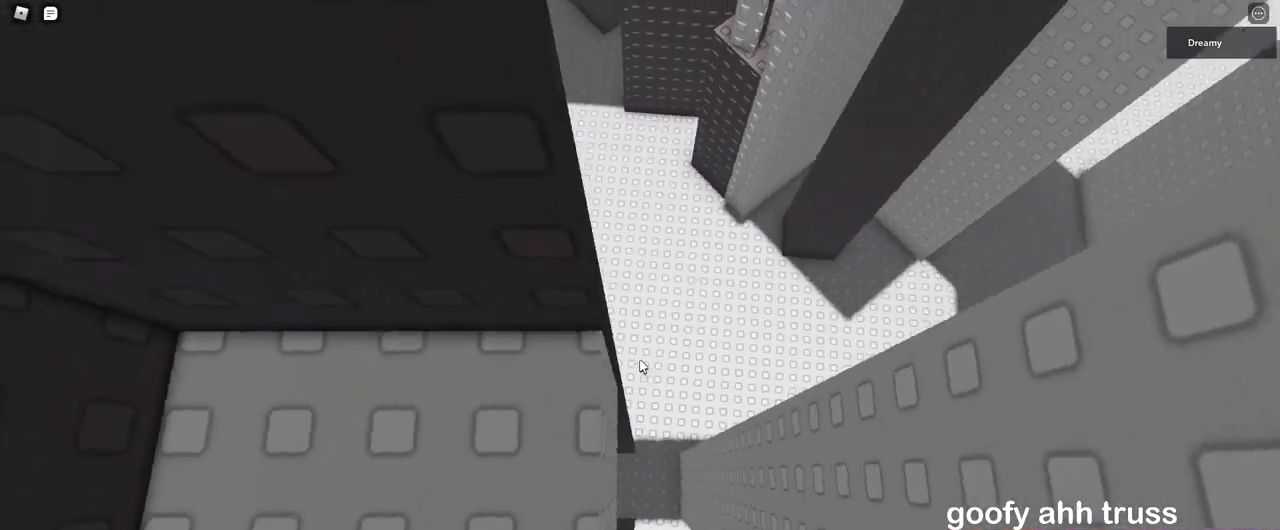
{"keys": [], "mouse": [], "events": [[83, "s", "down"], [150, "s", "up"]]}